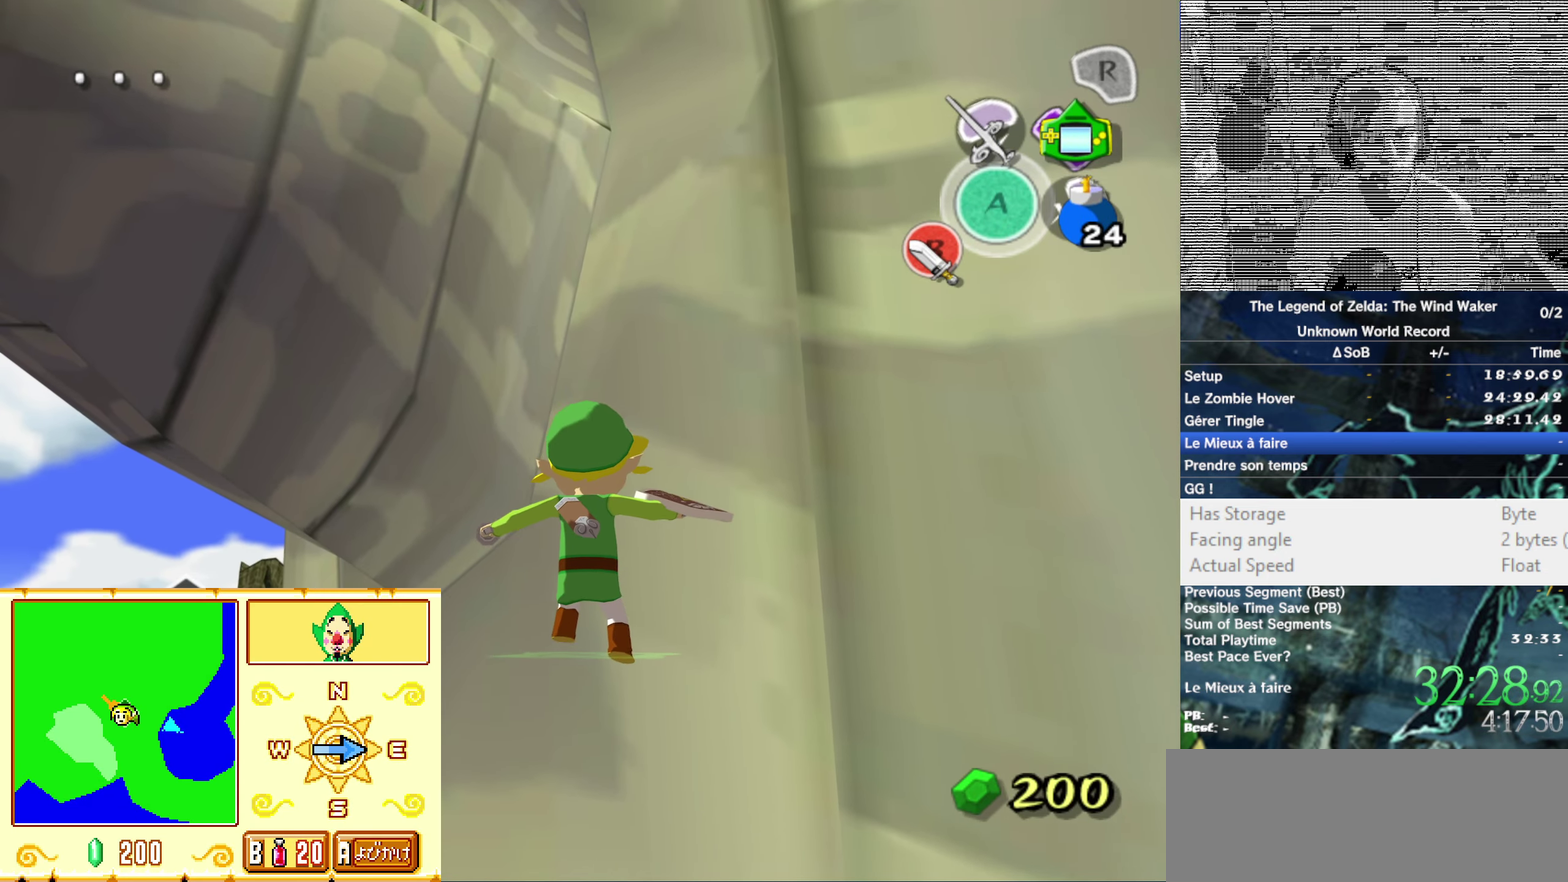
Gameplay with a controller (Nintendo layout); each line is a JSON object with the inputs held at the frame after it. "events" lists button and stick changes between this image and that frame as [ms after this image, input, new state], when the widget could be followed in between. Not read: L3 R3.
{"buttons": [], "left_stick": "center", "right_stick": "center"}
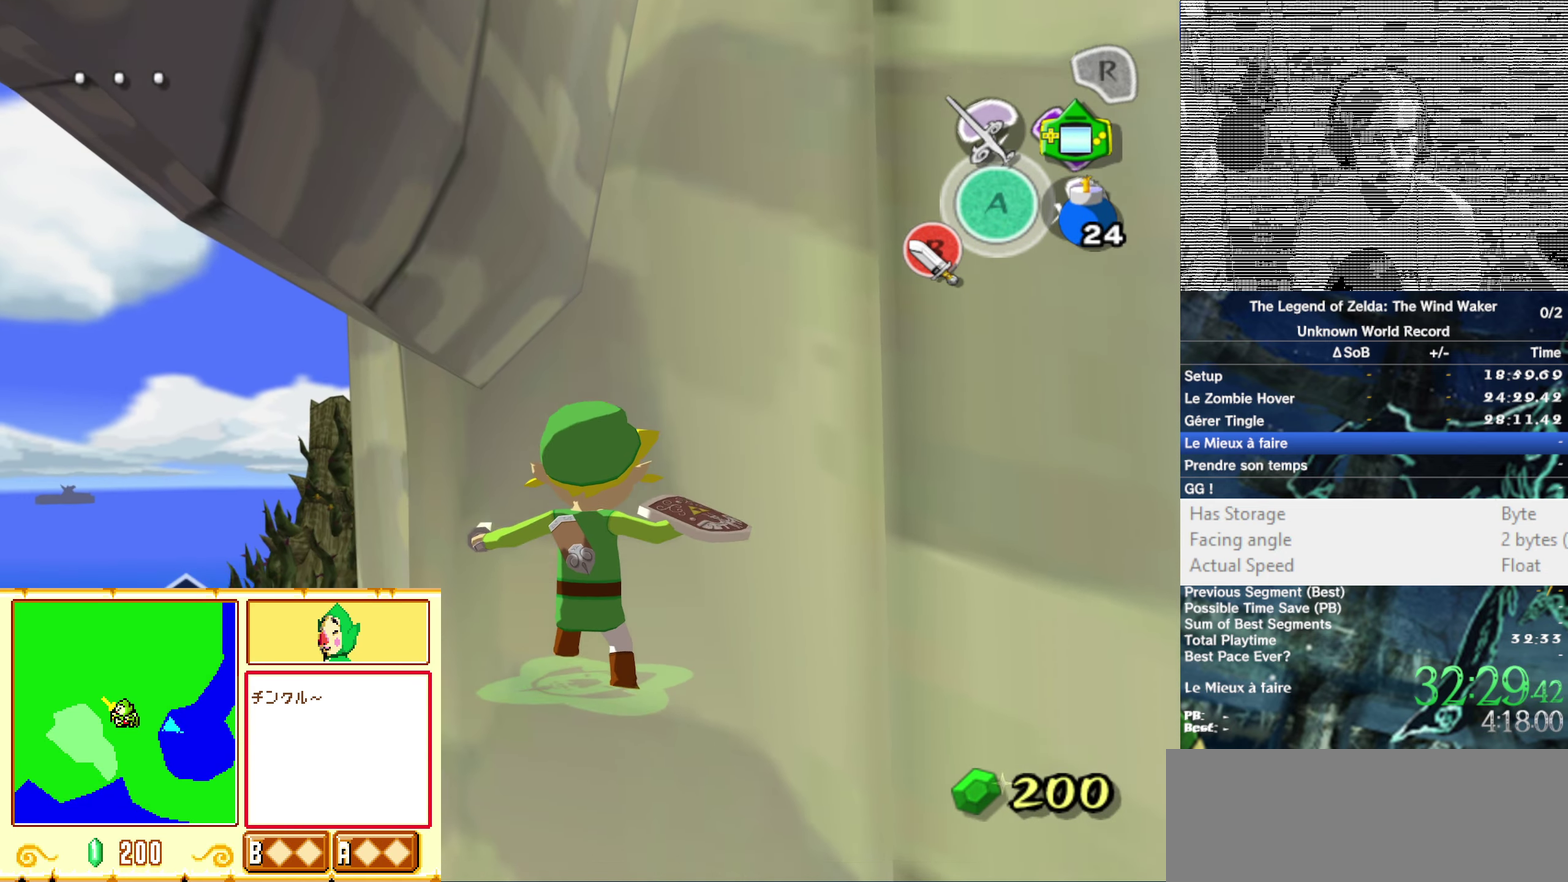
{"buttons": [], "left_stick": "center", "right_stick": "center", "events": []}
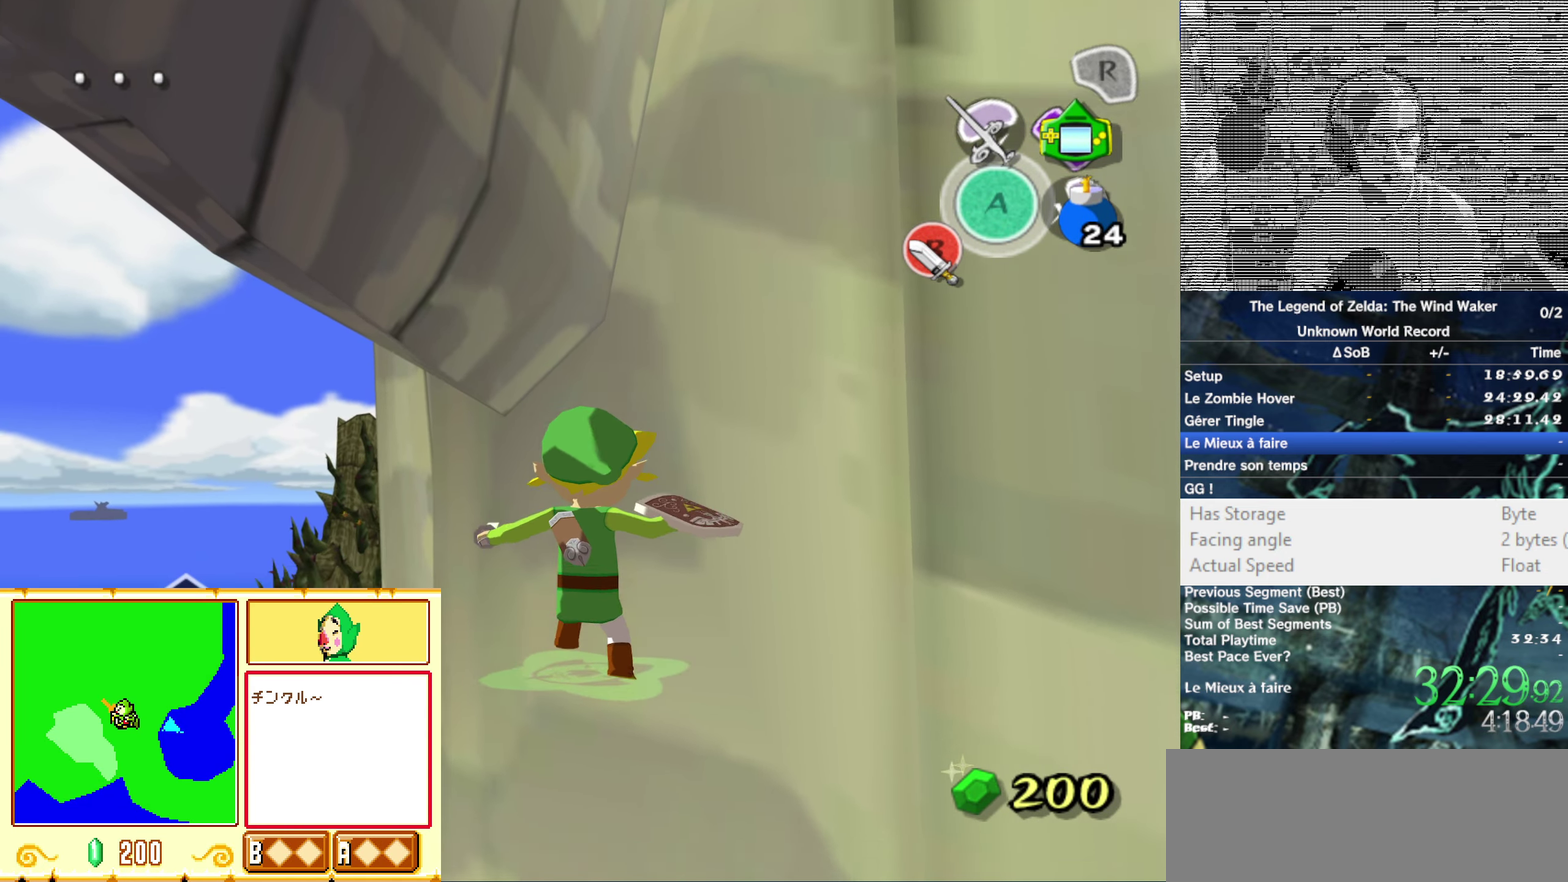
{"buttons": [], "left_stick": "center", "right_stick": "center", "events": []}
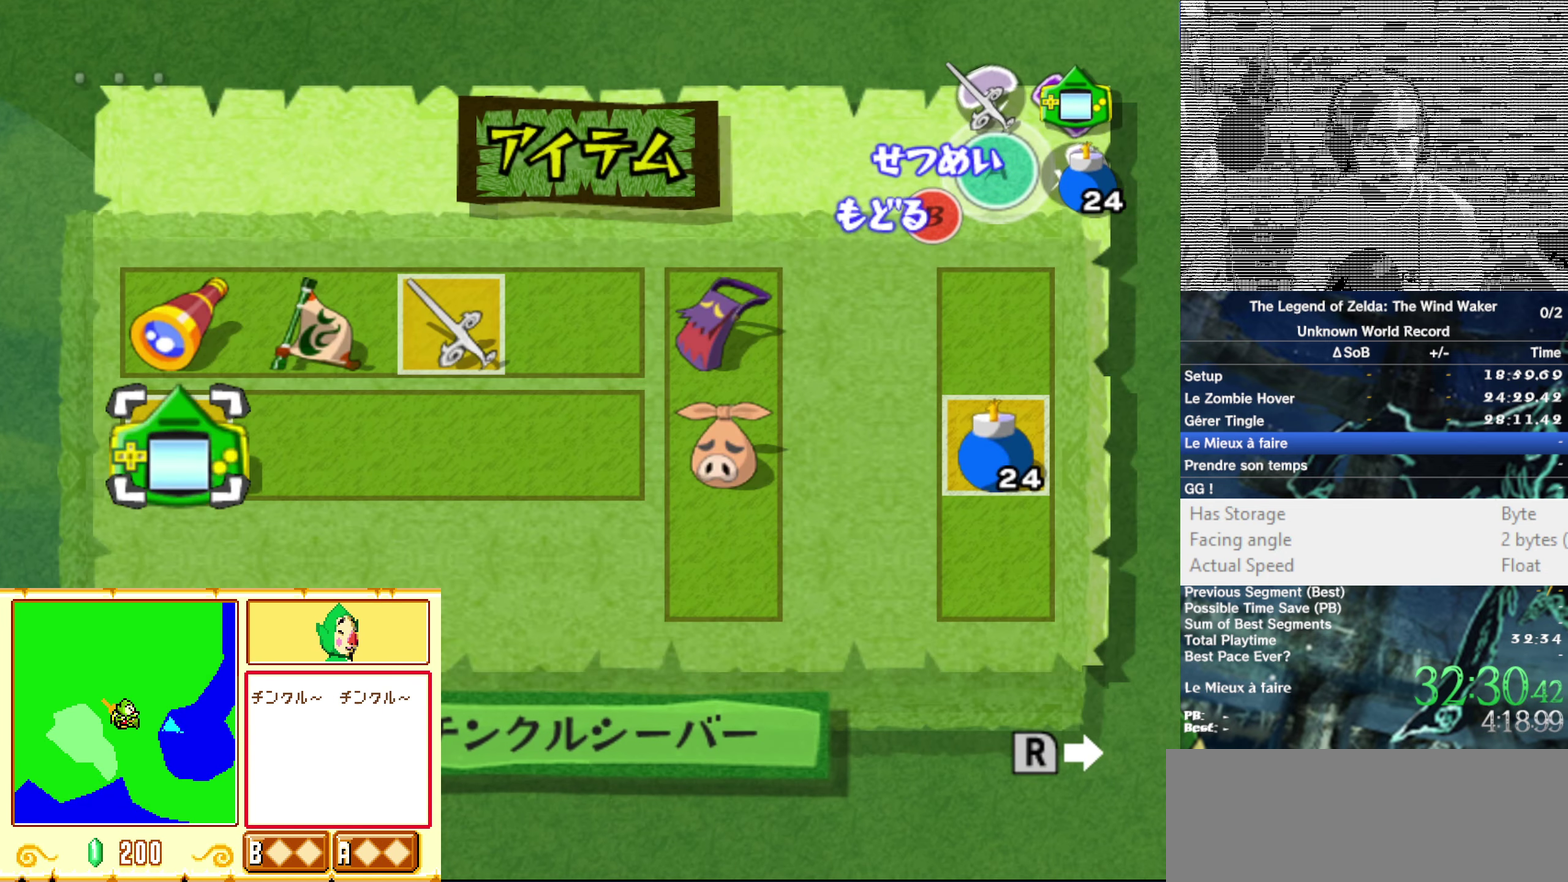
{"buttons": [], "left_stick": "center", "right_stick": "center", "events": []}
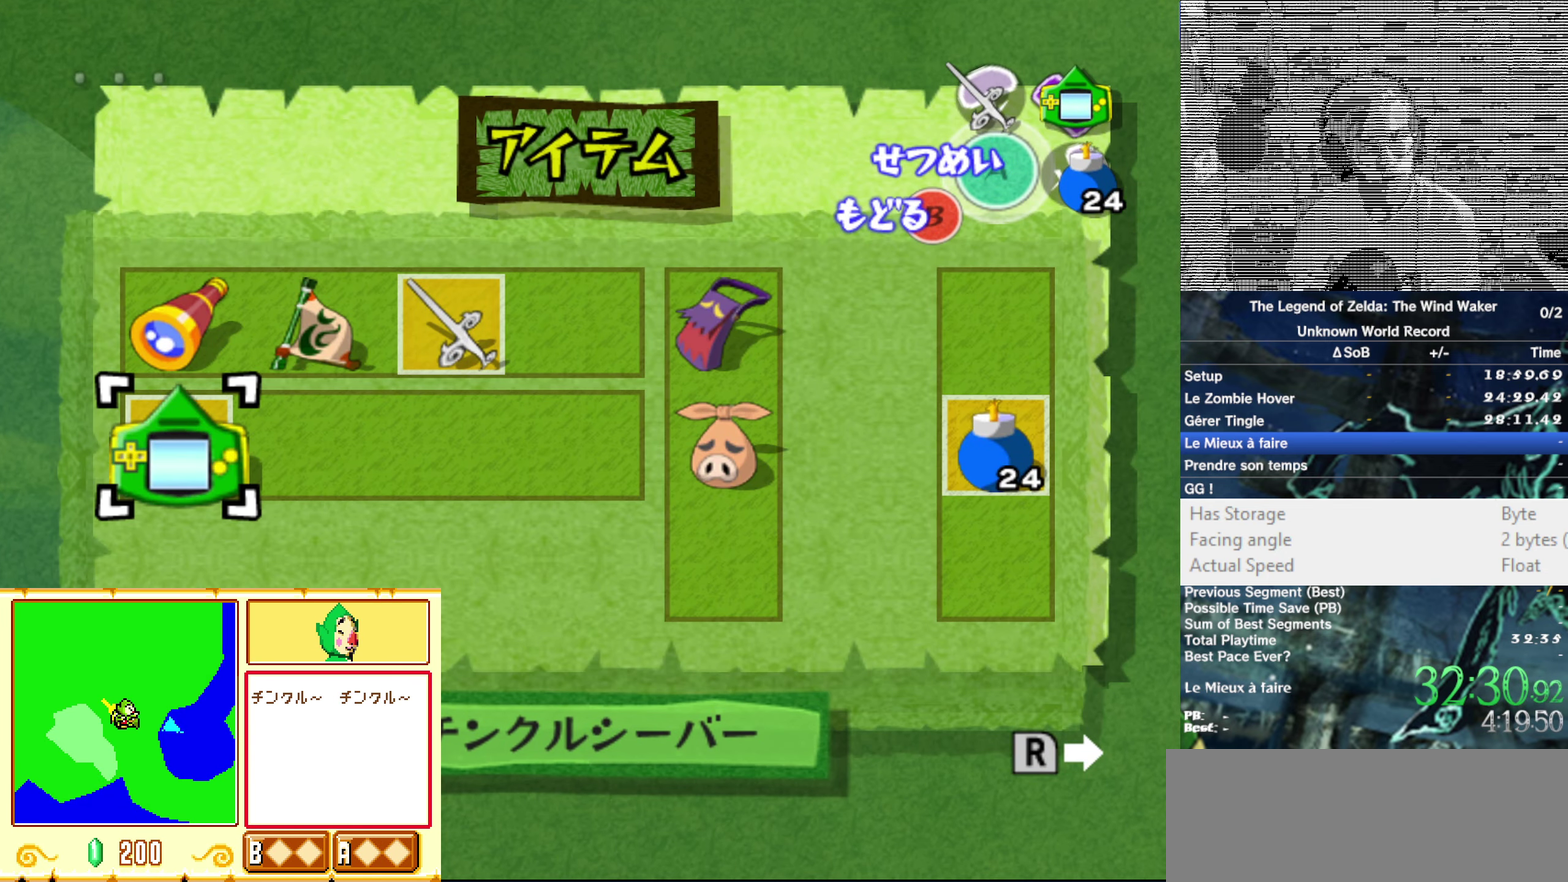
{"buttons": [], "left_stick": "center", "right_stick": "center", "events": []}
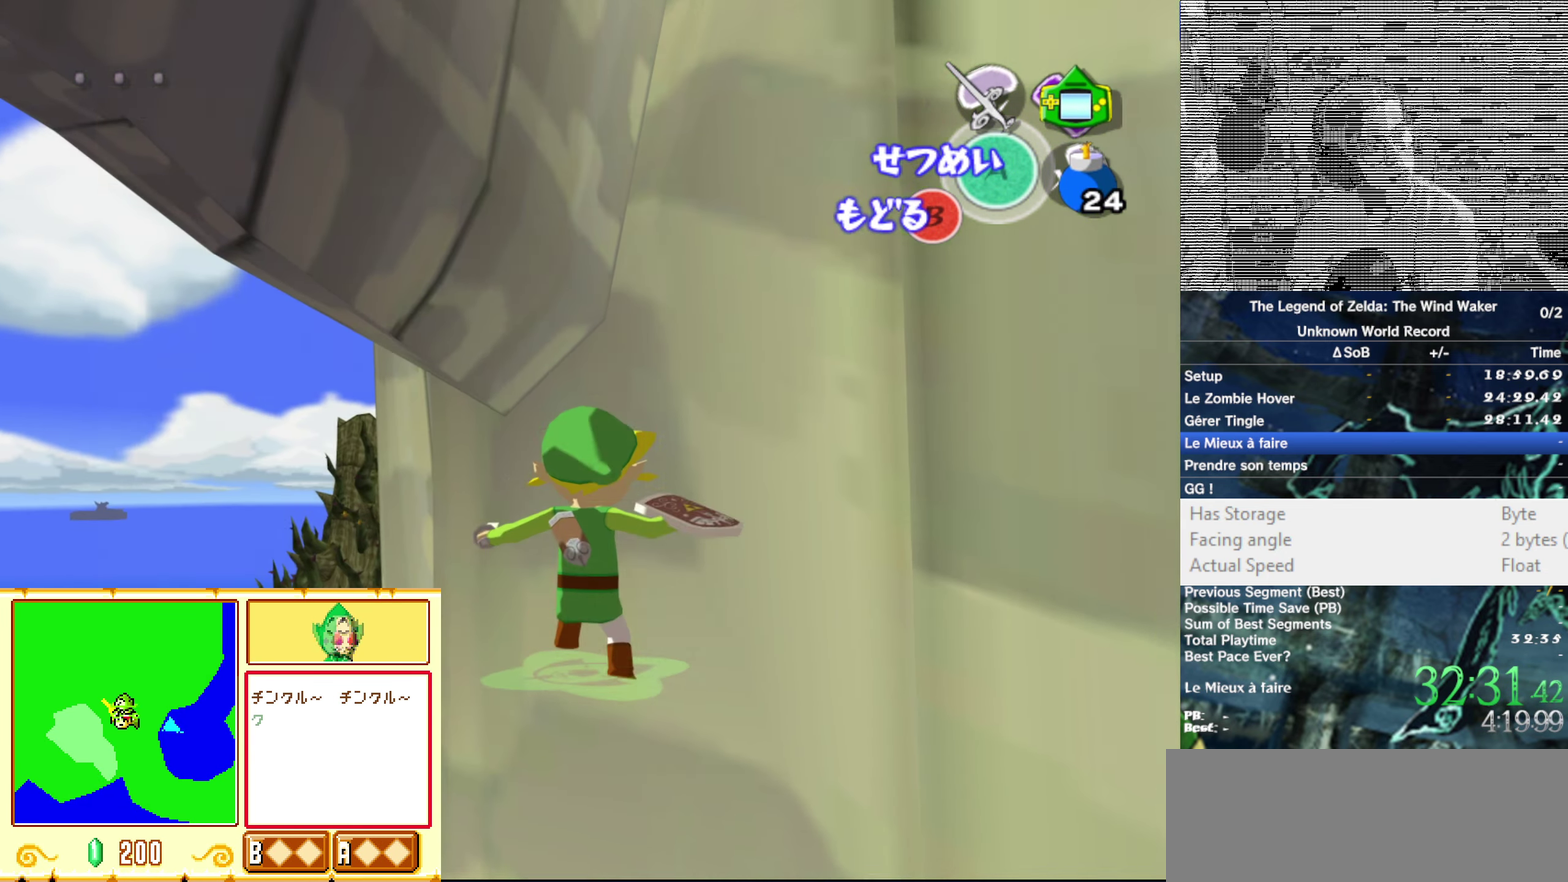
{"buttons": ["B"], "left_stick": "center", "right_stick": "center"}
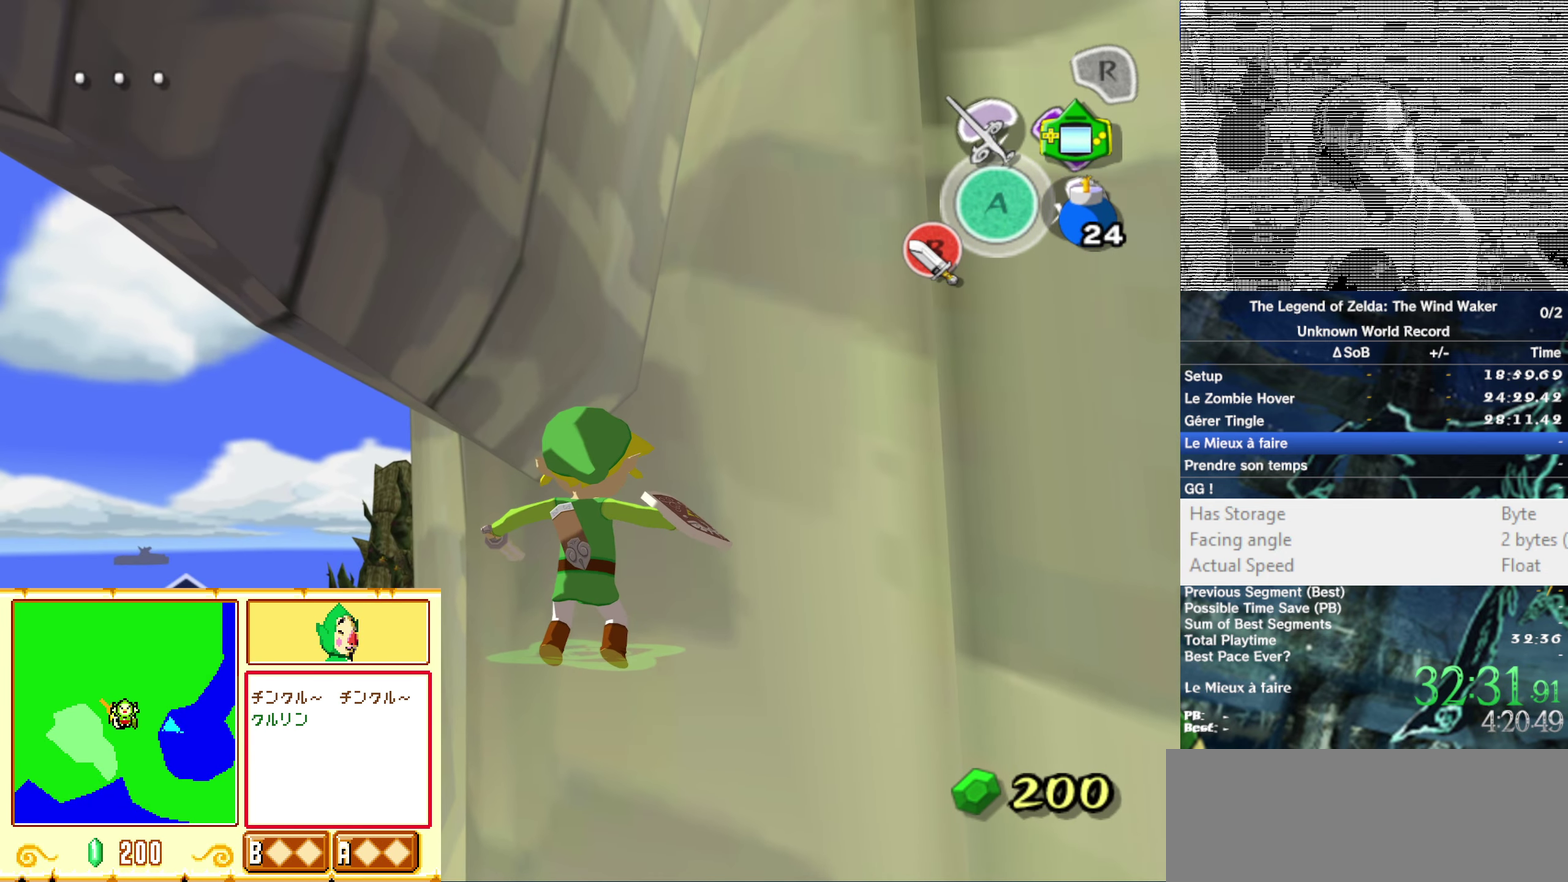
{"buttons": [], "left_stick": "center", "right_stick": "center"}
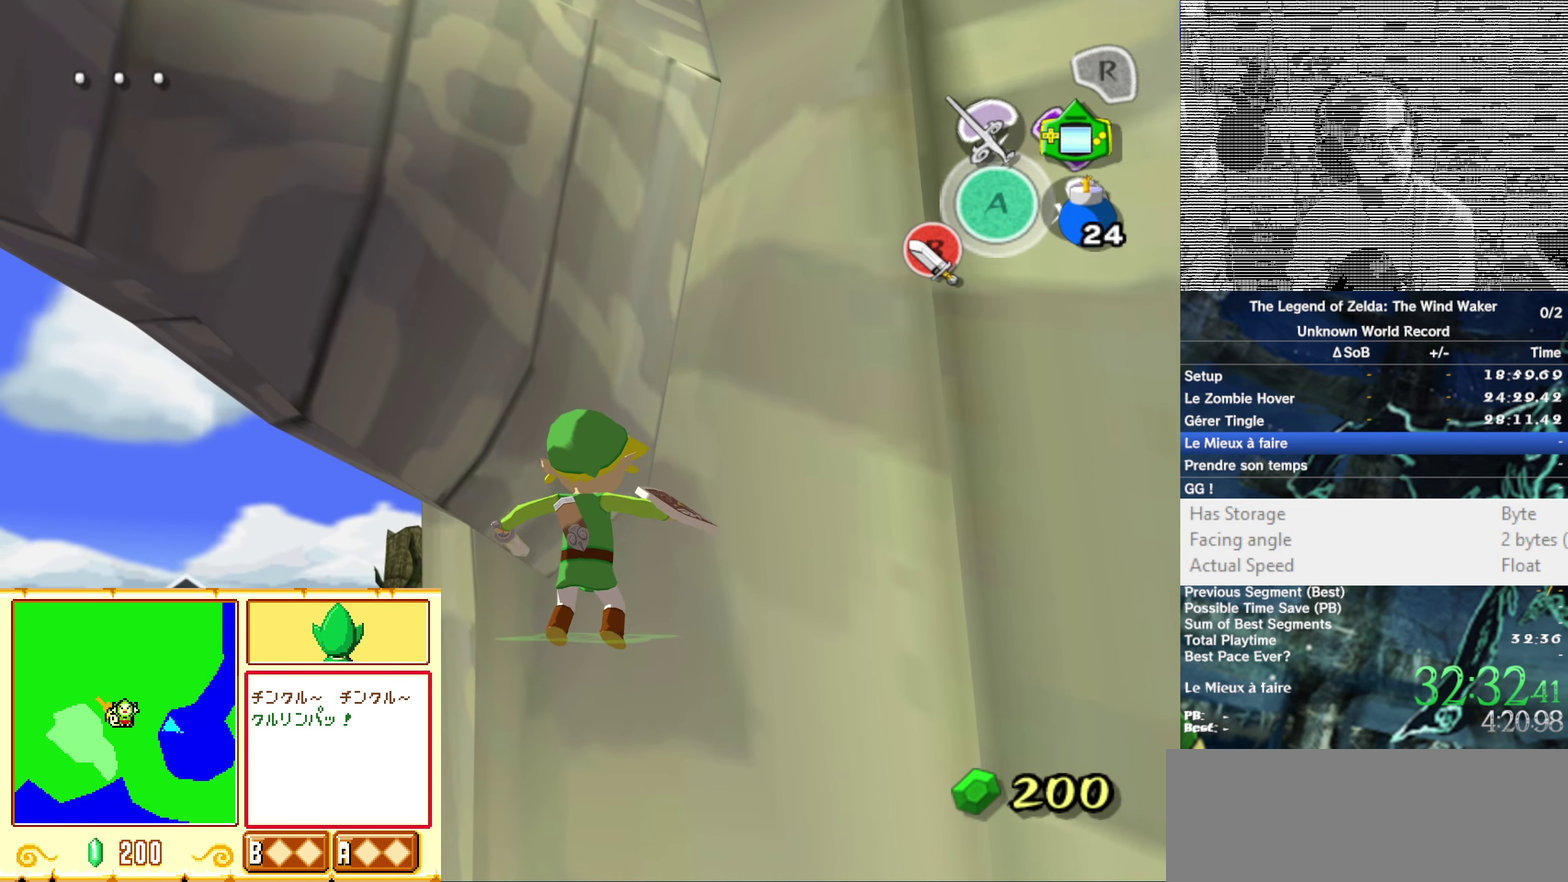
{"buttons": ["B"], "left_stick": "center", "right_stick": "center"}
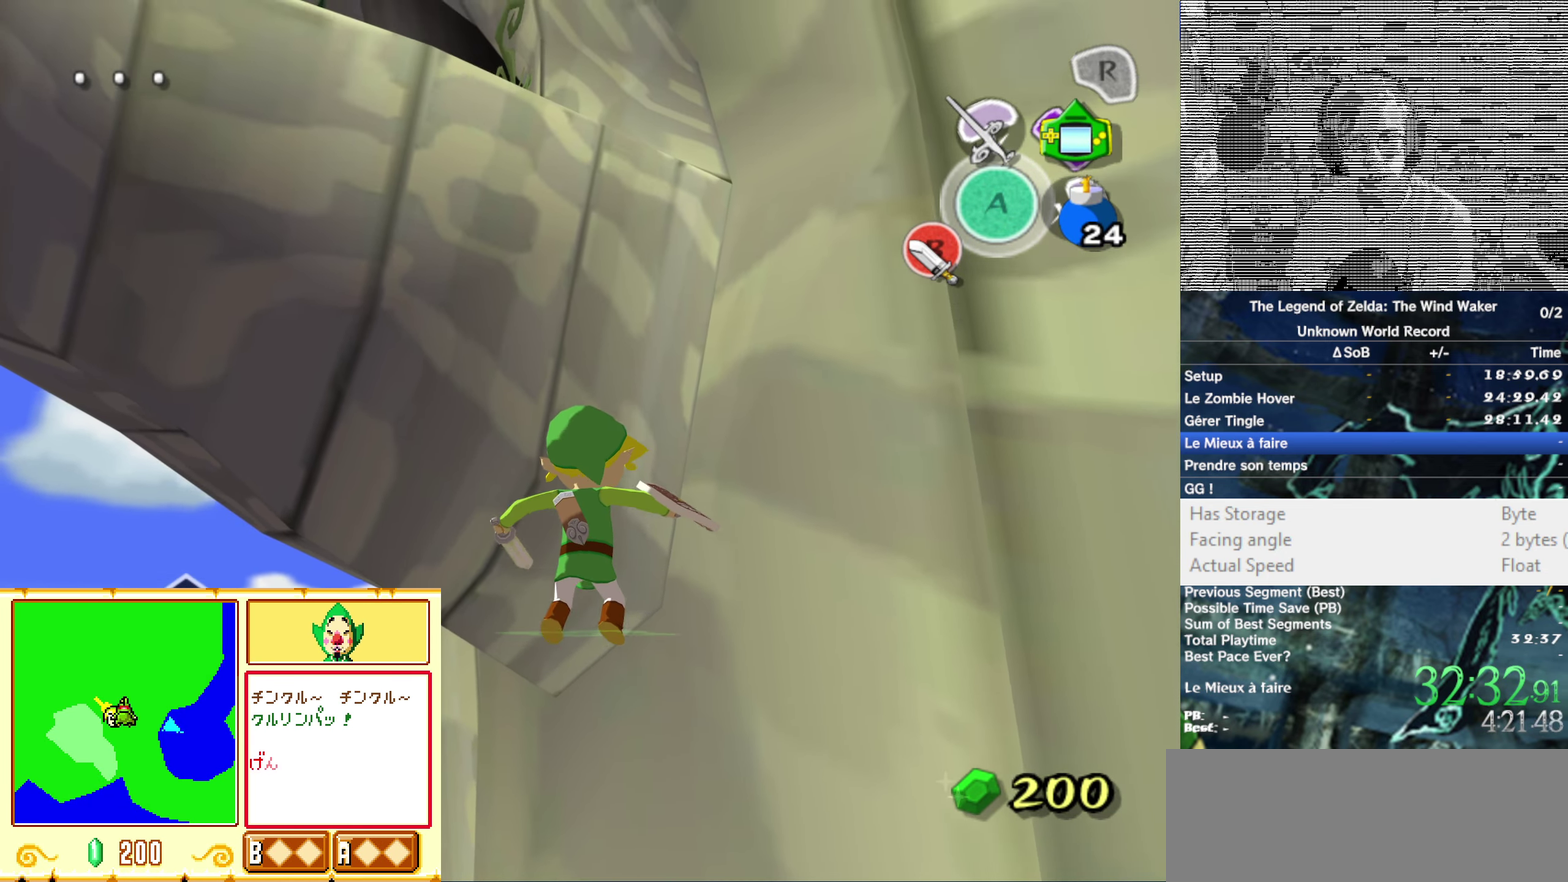
{"buttons": [], "left_stick": "center", "right_stick": "center"}
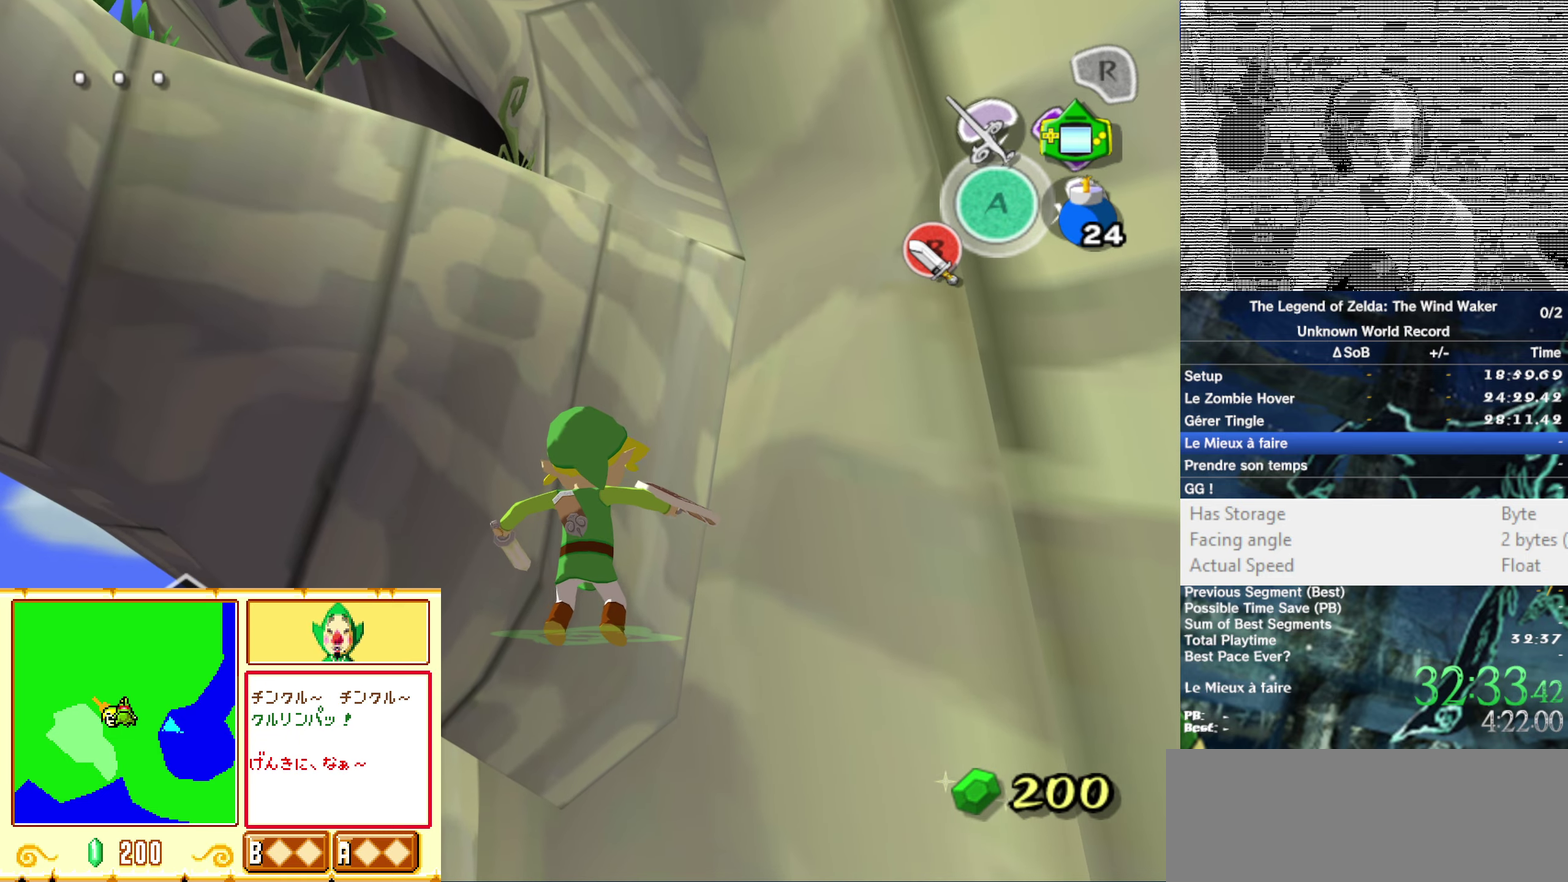
{"buttons": ["B"], "left_stick": "center", "right_stick": "center"}
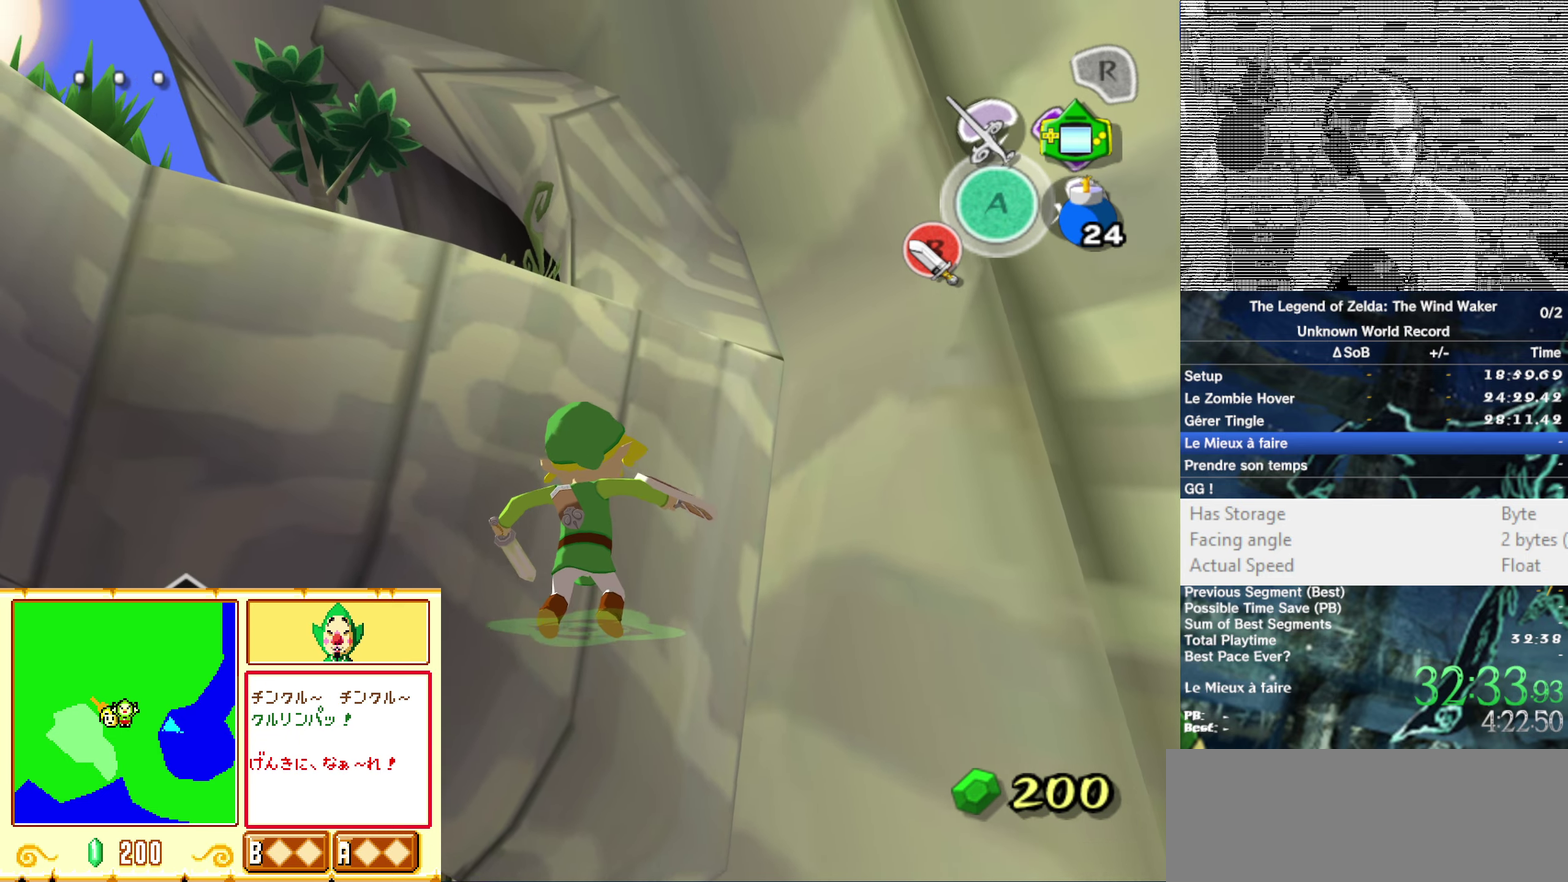
{"buttons": [], "left_stick": "center", "right_stick": "center"}
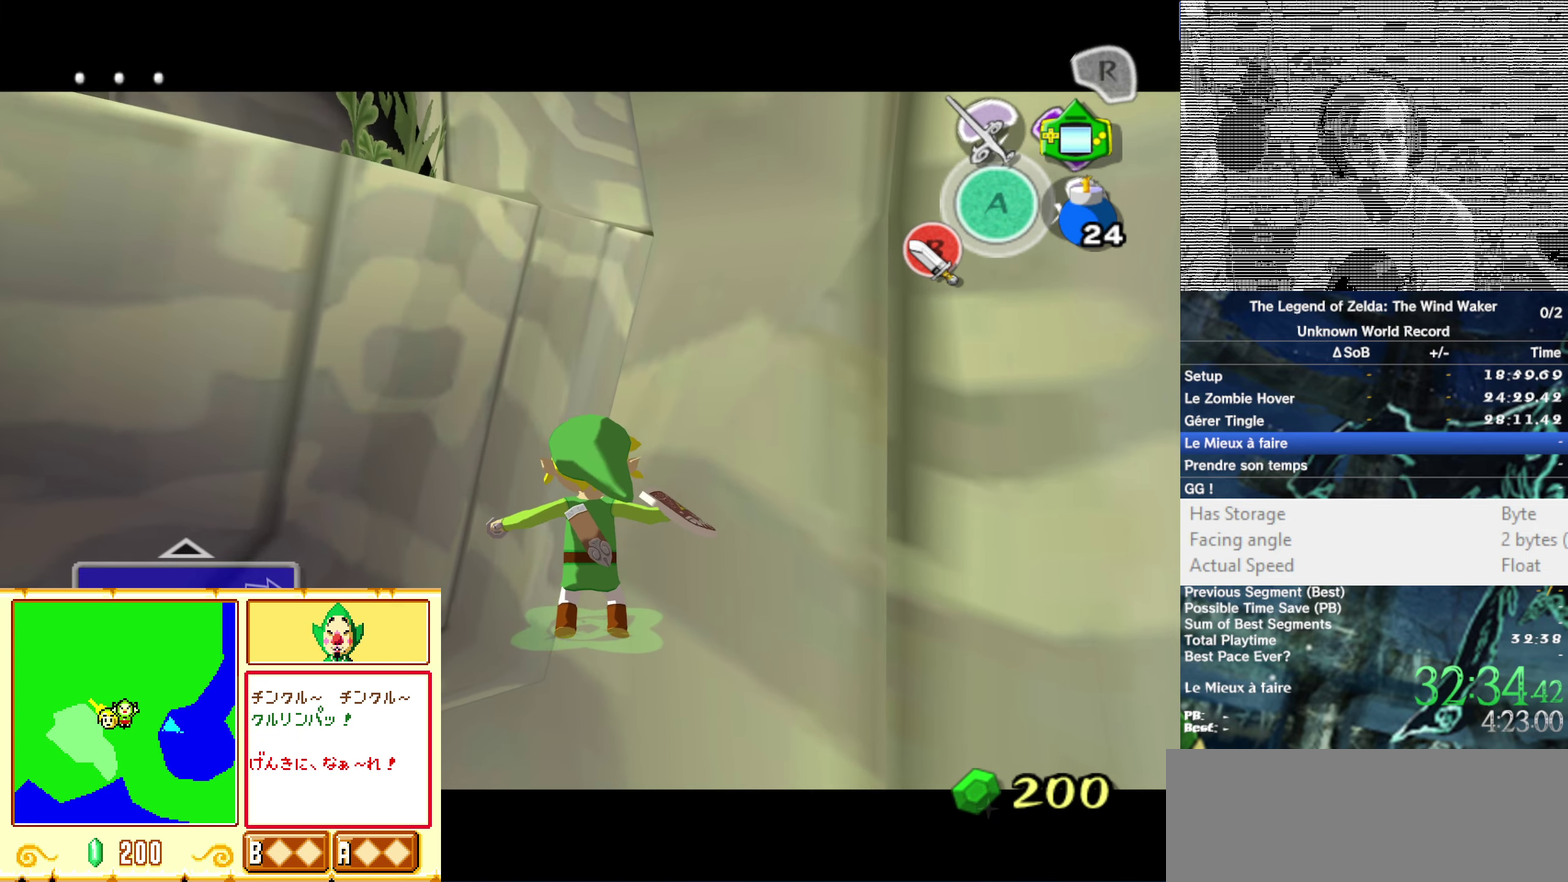
{"buttons": [], "left_stick": "center", "right_stick": "center", "events": []}
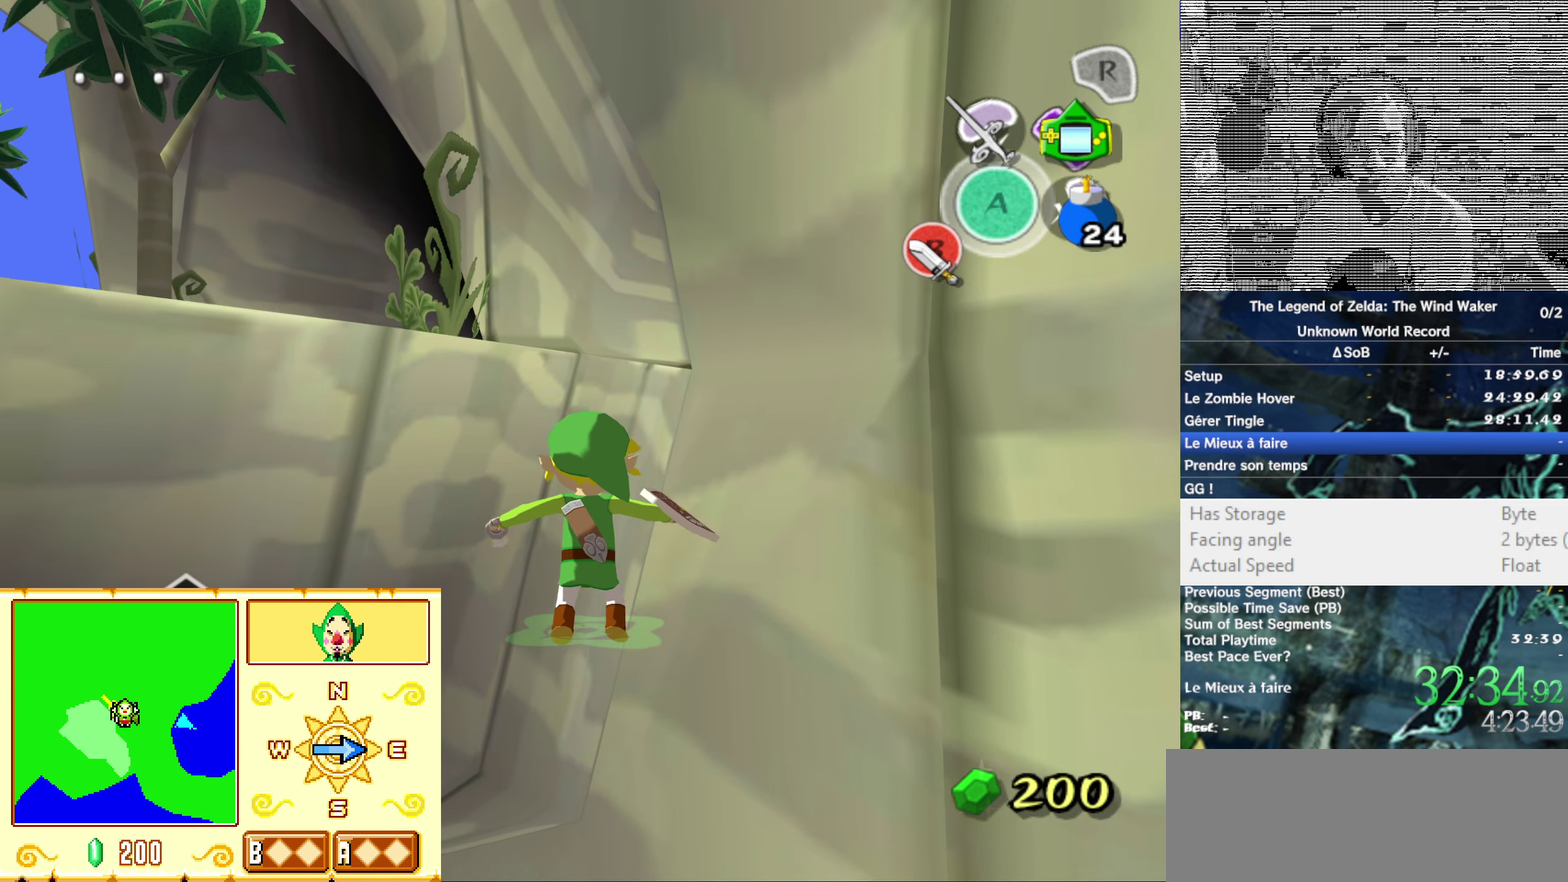
{"buttons": [], "left_stick": "center", "right_stick": "center", "events": []}
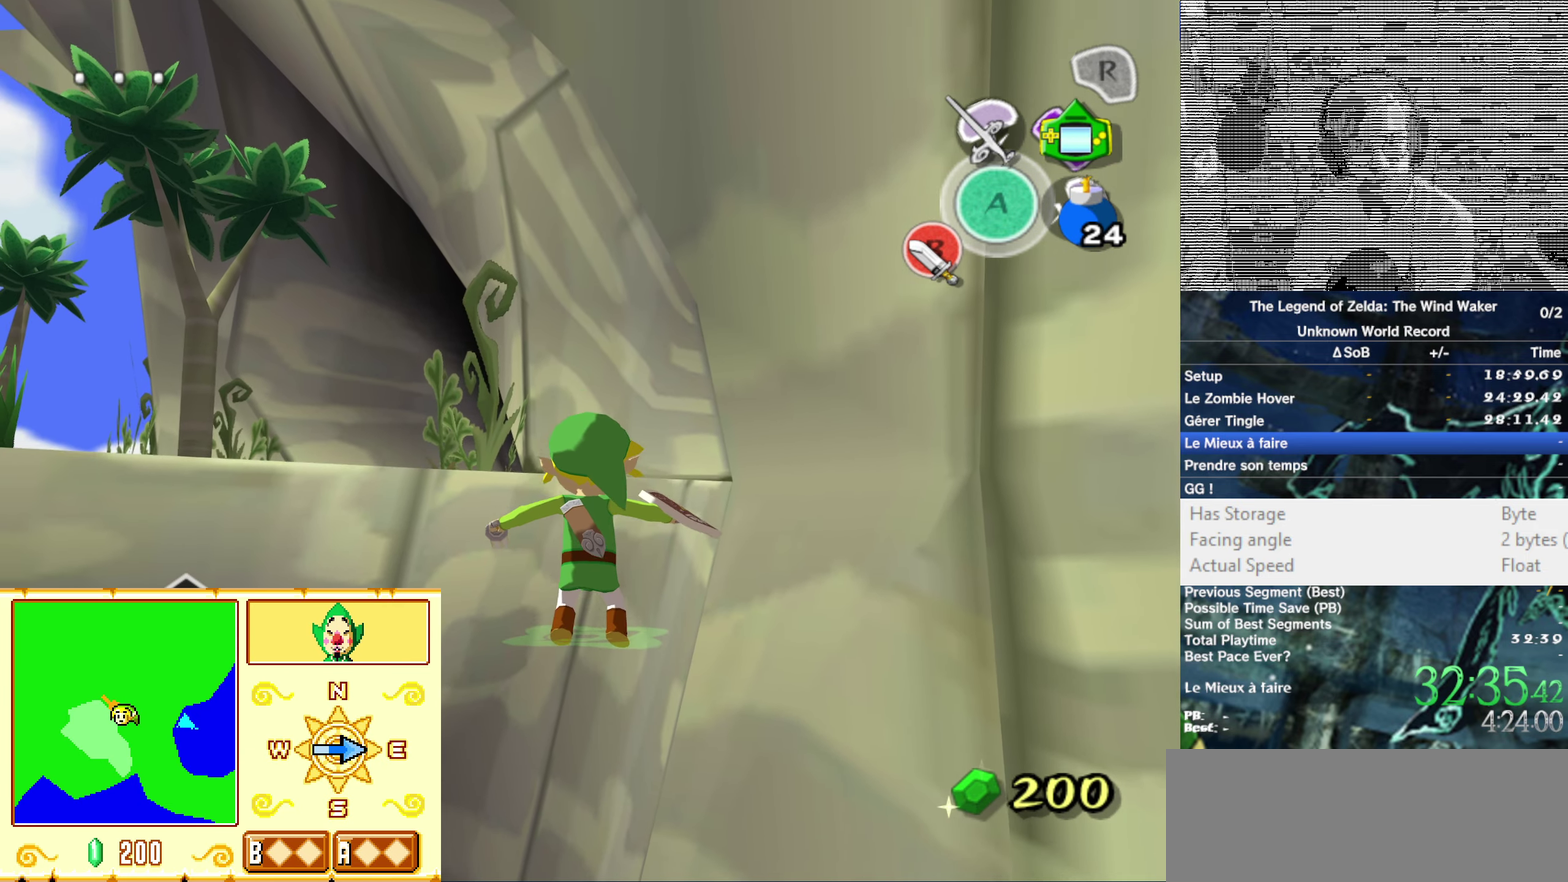
{"buttons": ["B"], "left_stick": "center", "right_stick": "center"}
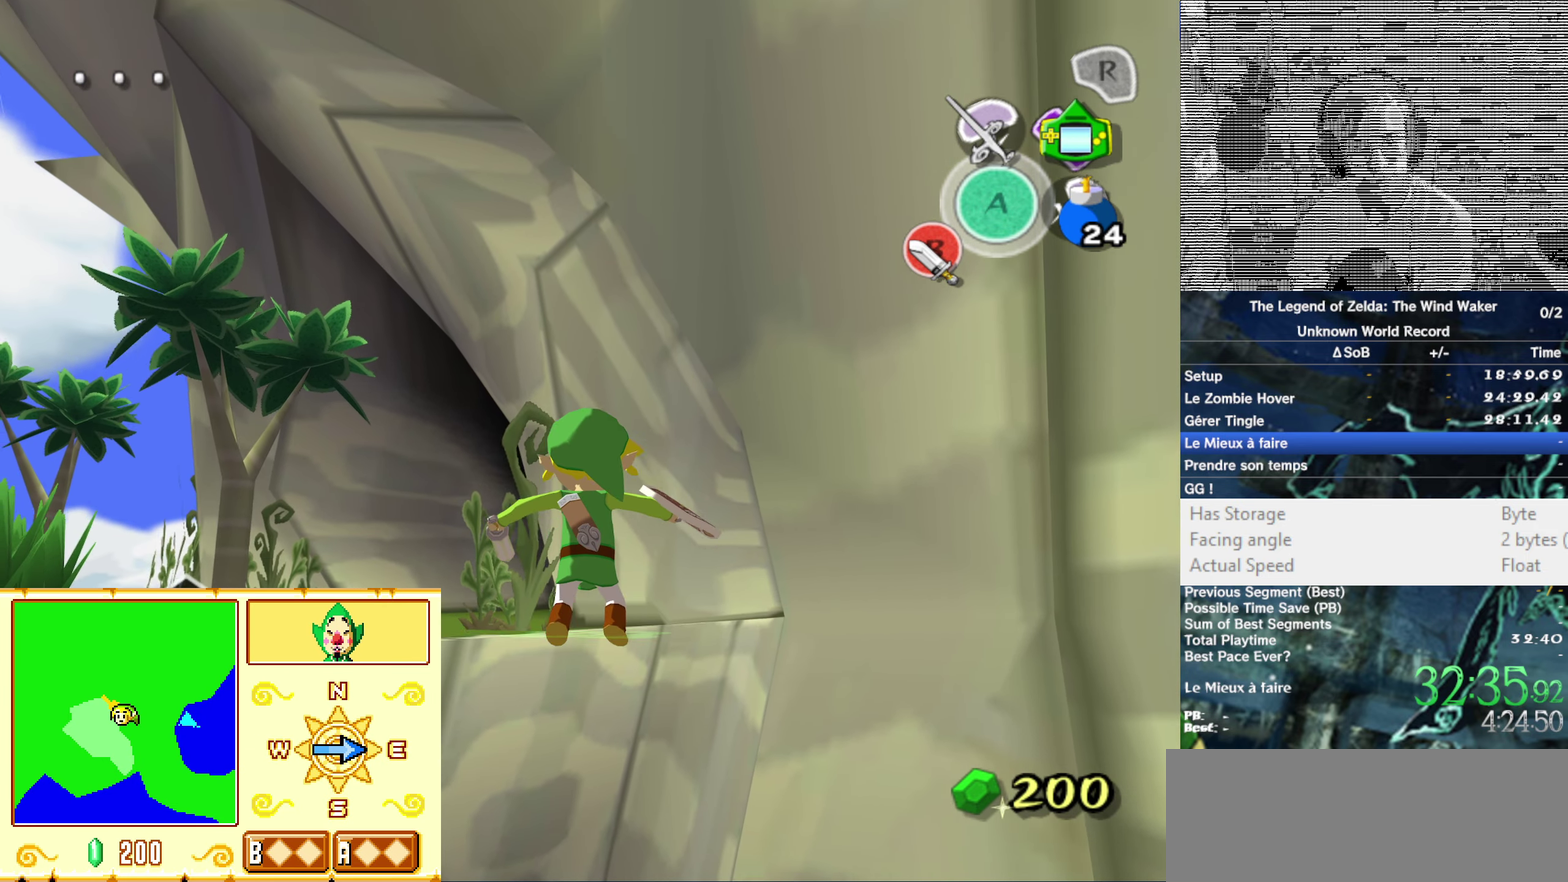
{"buttons": [], "left_stick": "center", "right_stick": "center"}
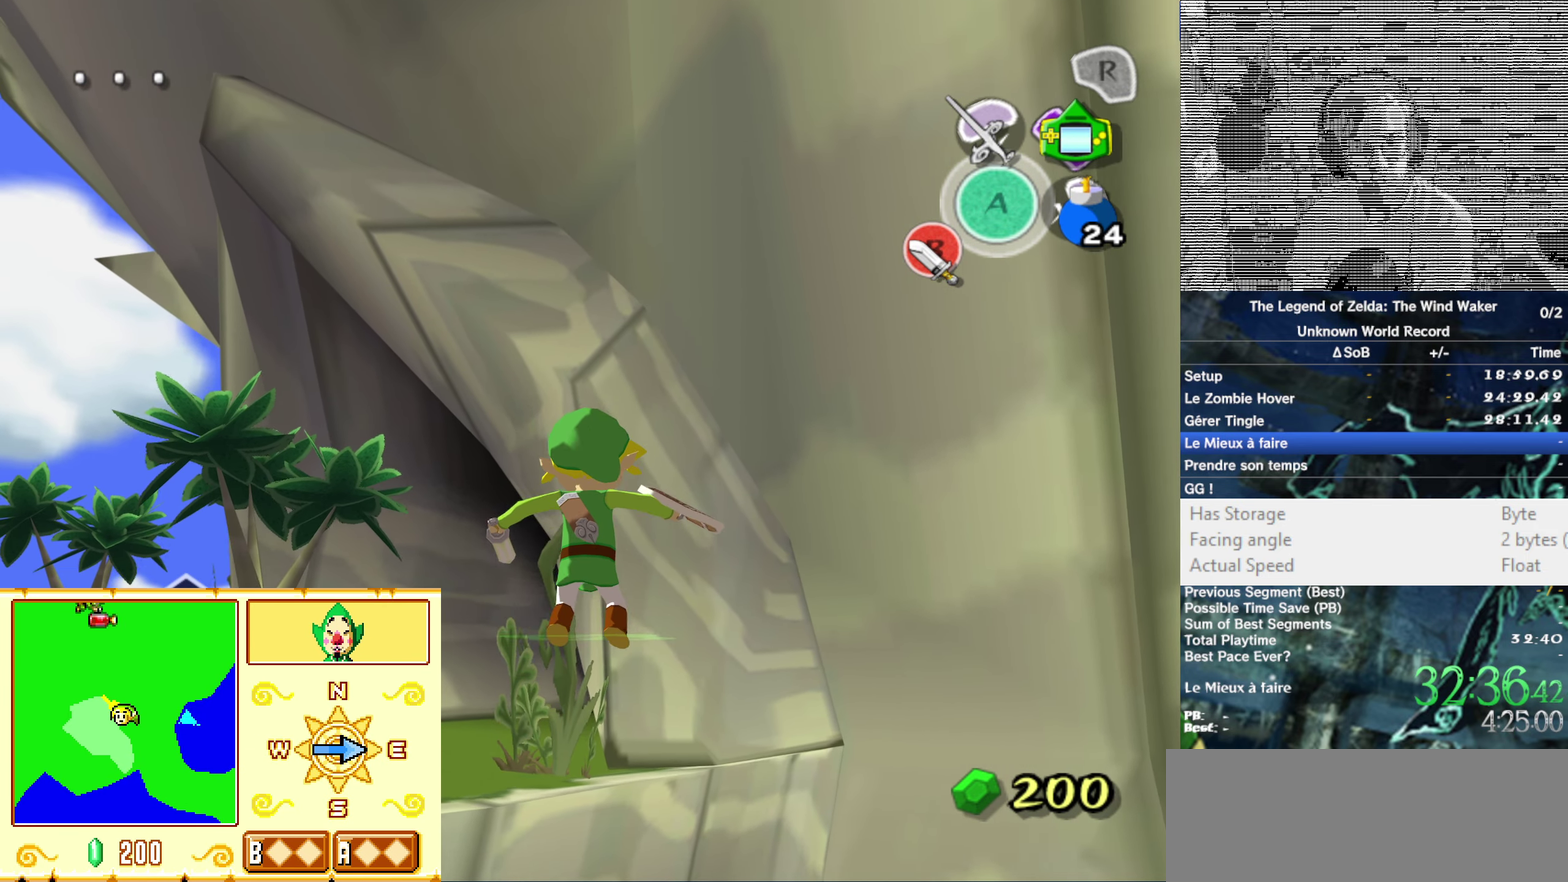
{"buttons": ["B"], "left_stick": "center", "right_stick": "center"}
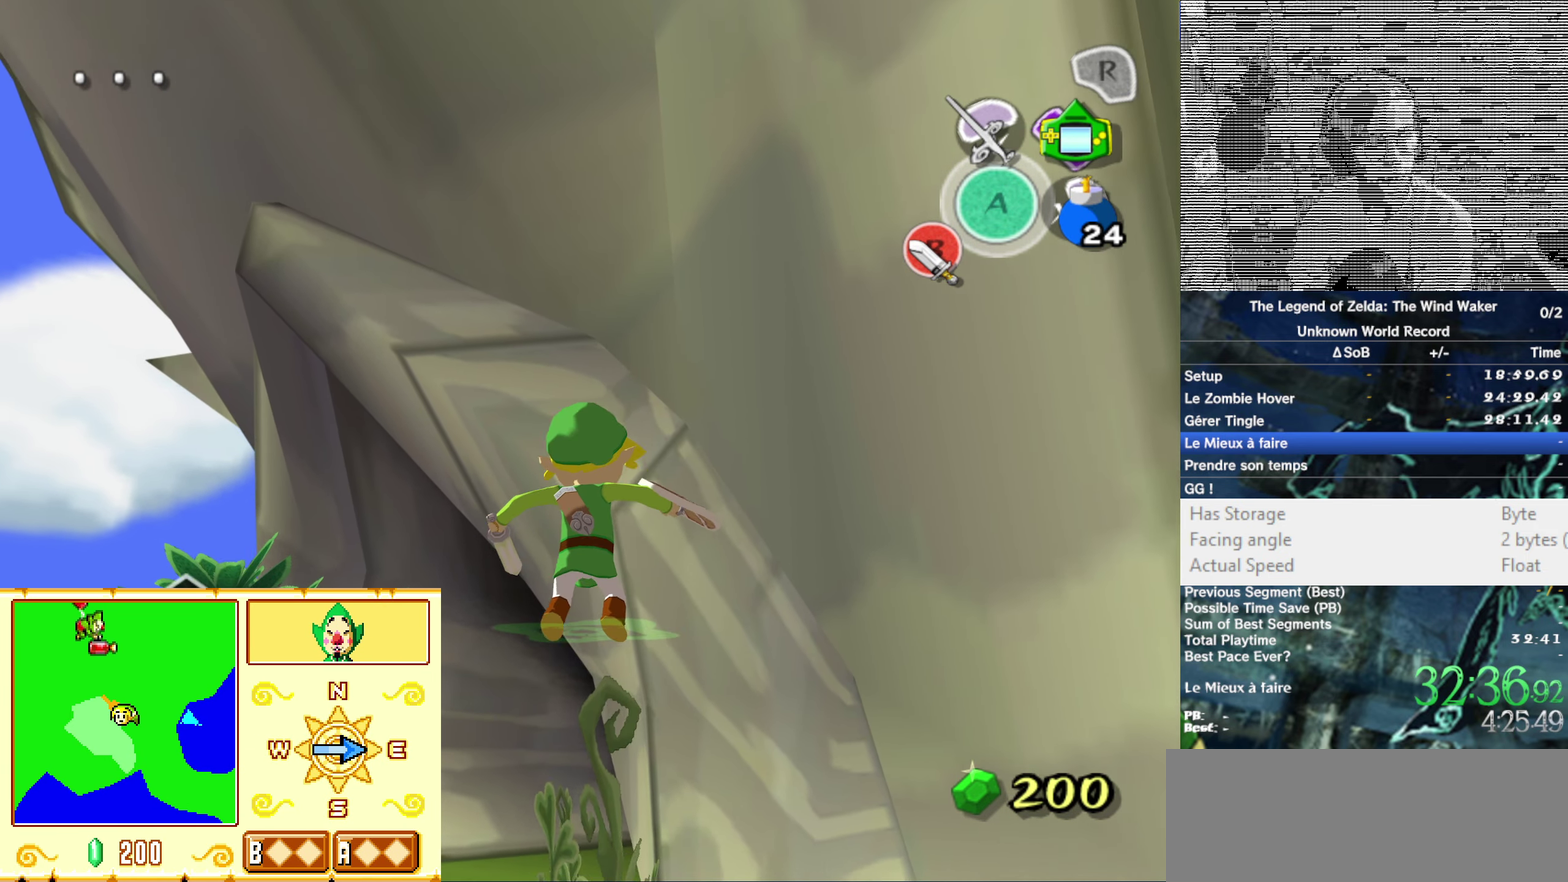
{"buttons": [], "left_stick": "center", "right_stick": "center"}
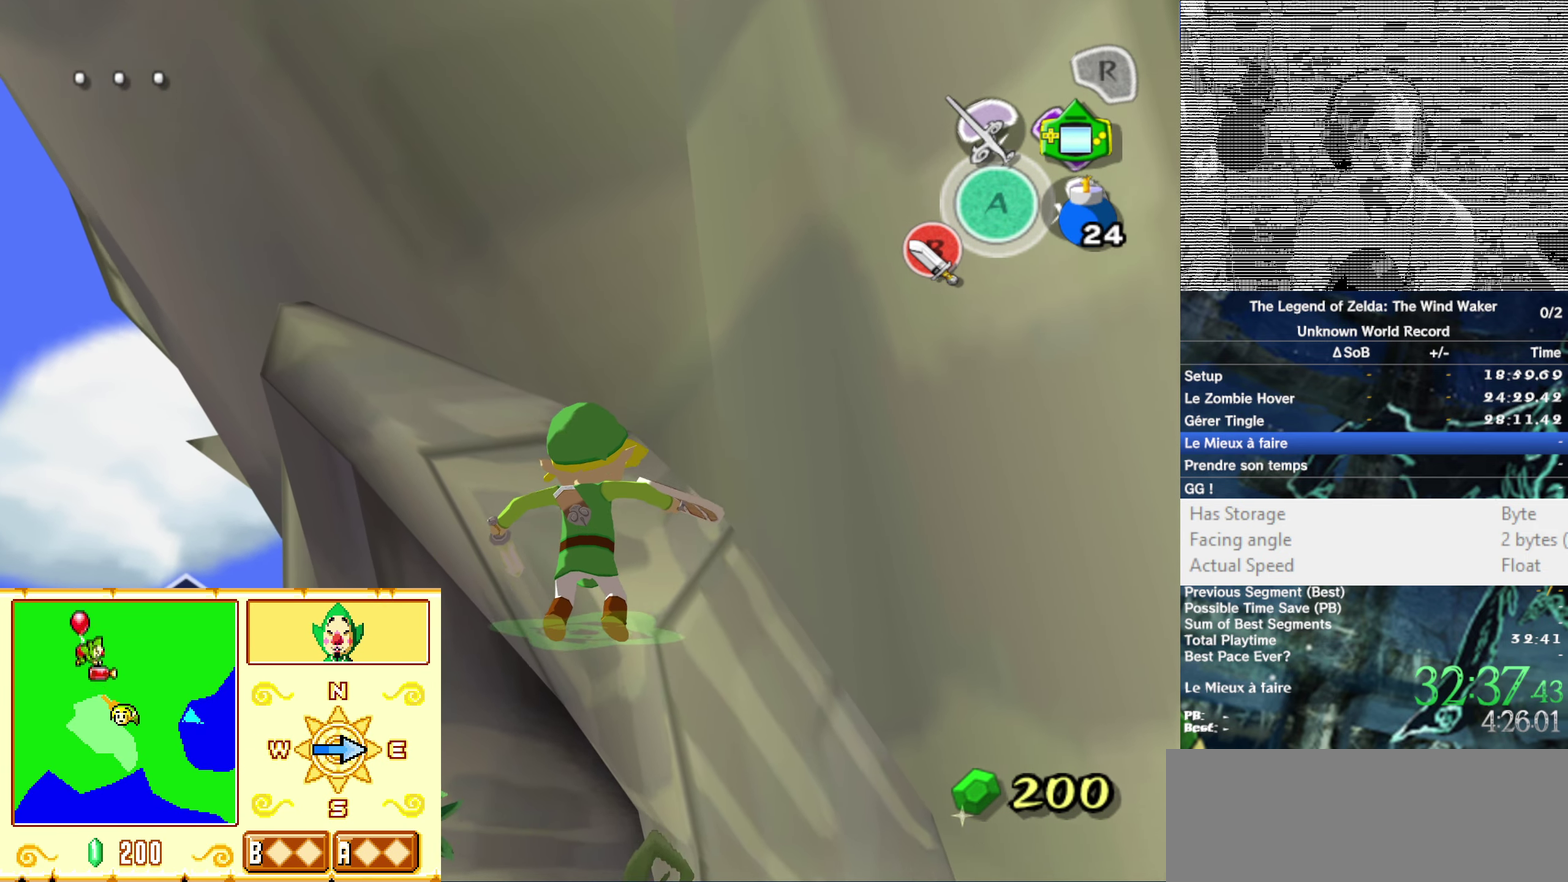
{"buttons": [], "left_stick": "center", "right_stick": "center", "events": []}
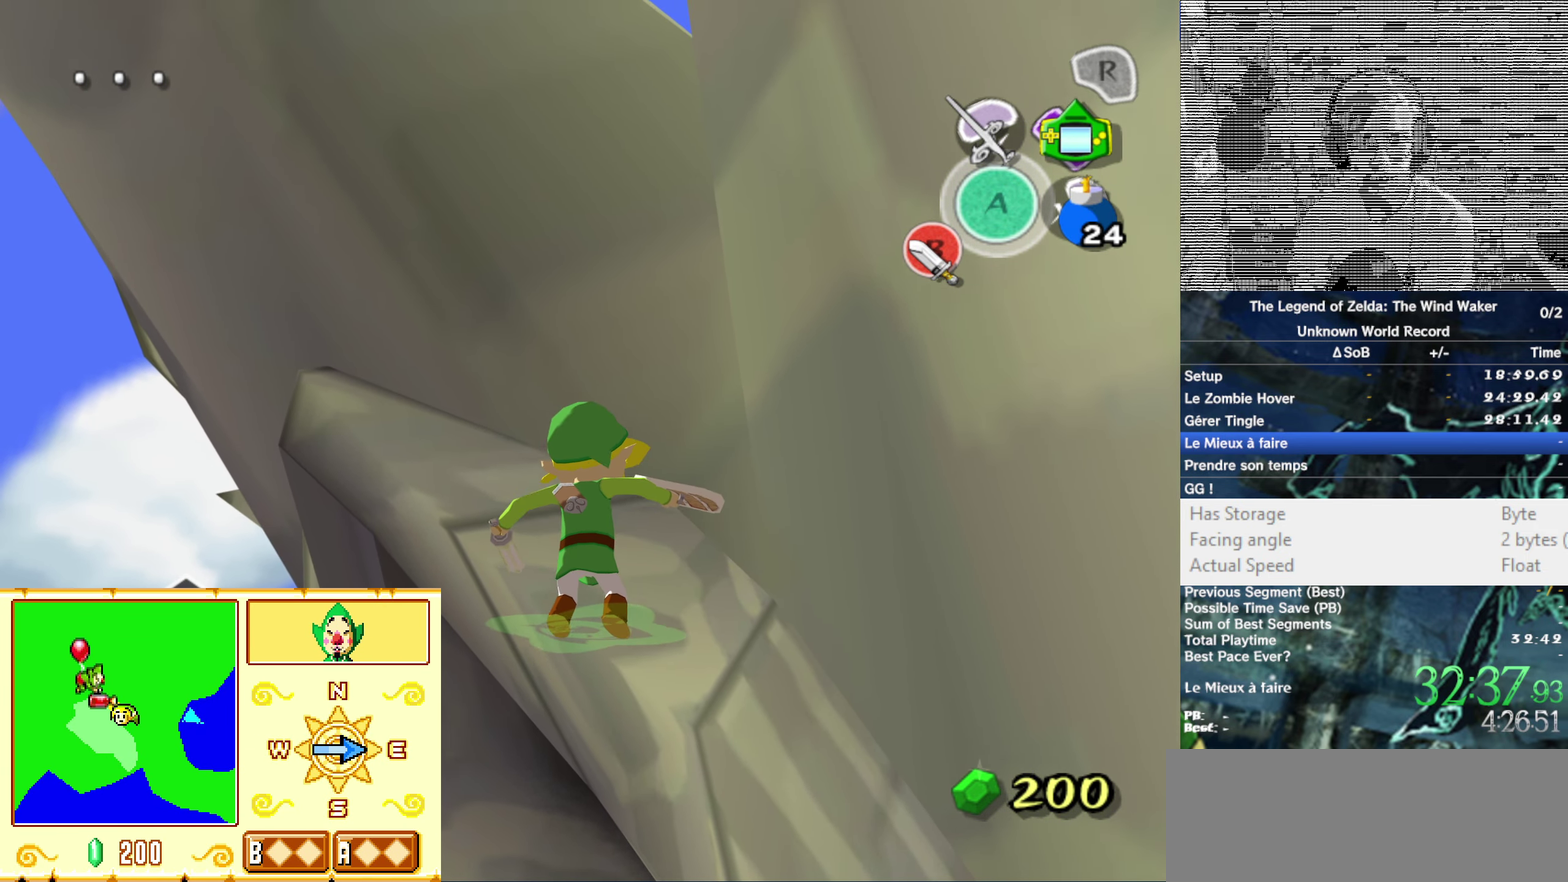
{"buttons": [], "left_stick": "center", "right_stick": "center", "events": []}
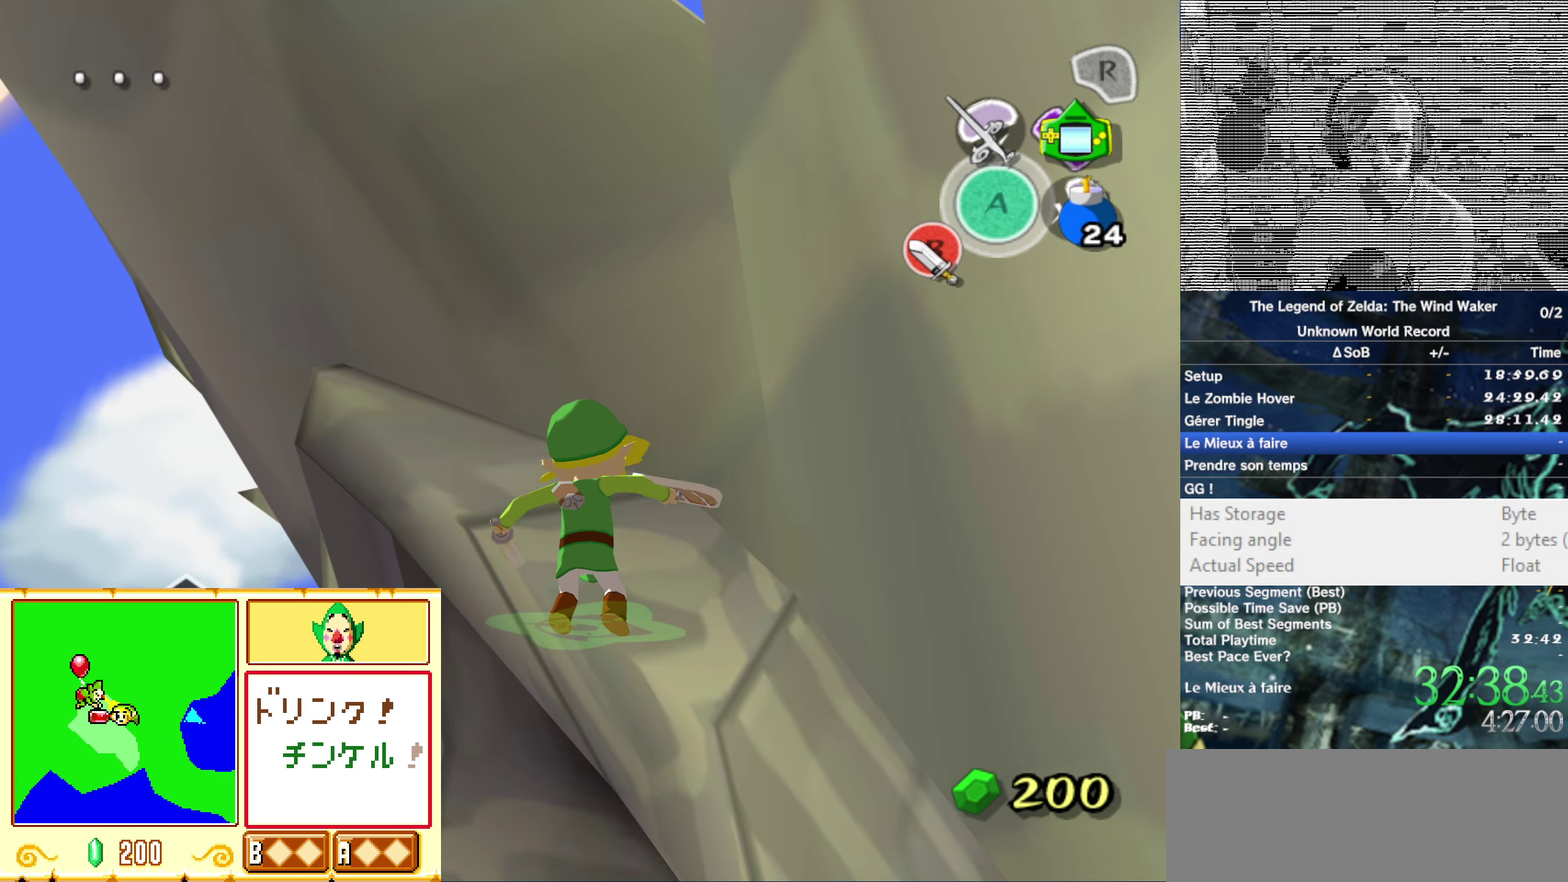
{"buttons": ["B"], "left_stick": "center", "right_stick": "center"}
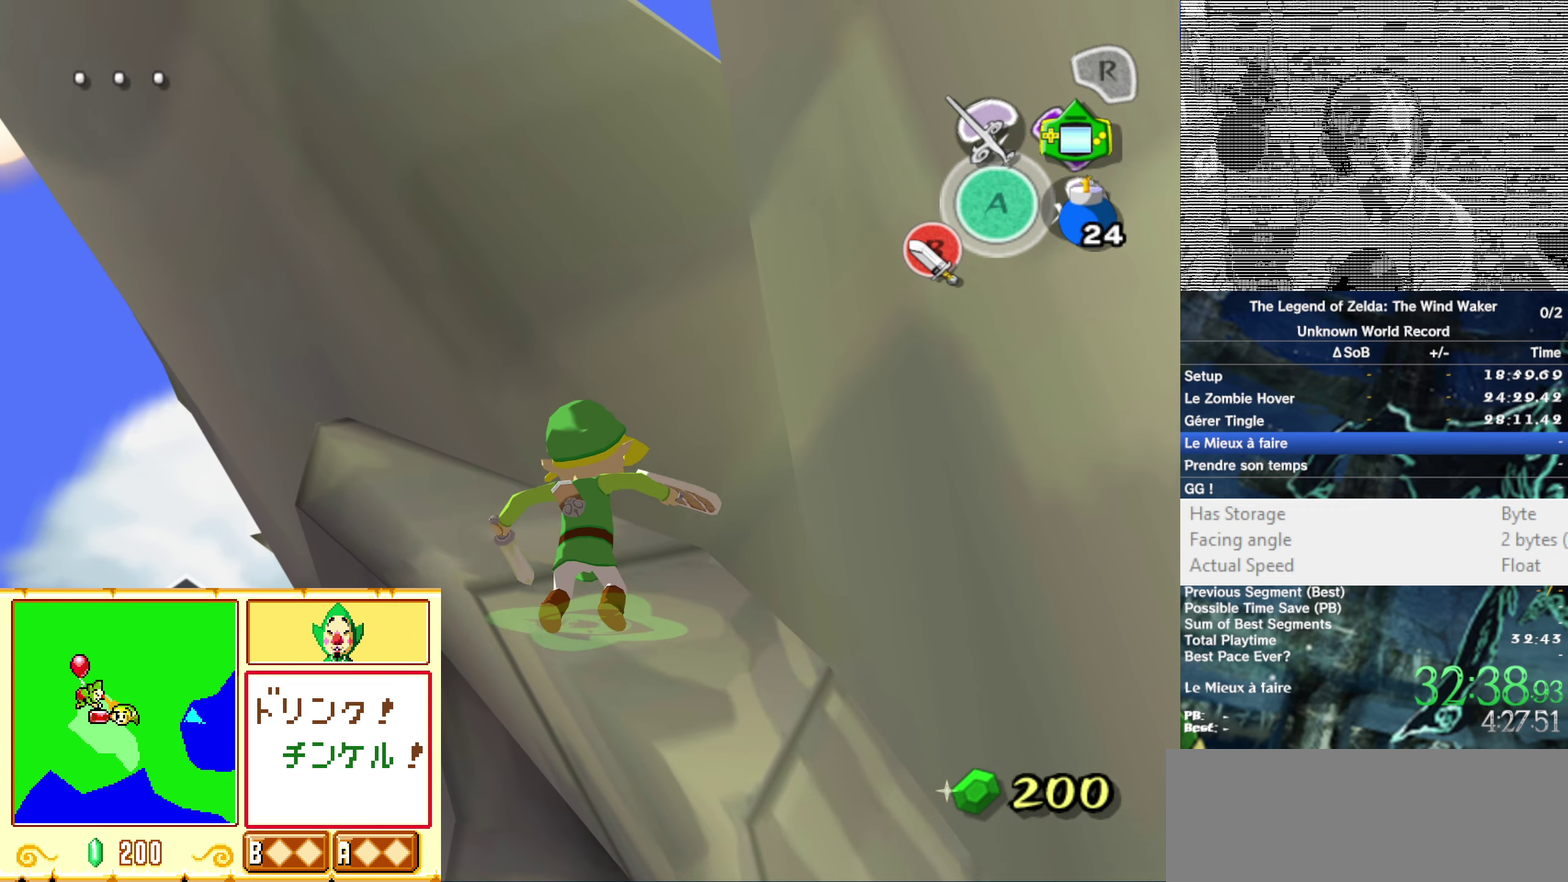
{"buttons": ["B"], "left_stick": "center", "right_stick": "center", "events": []}
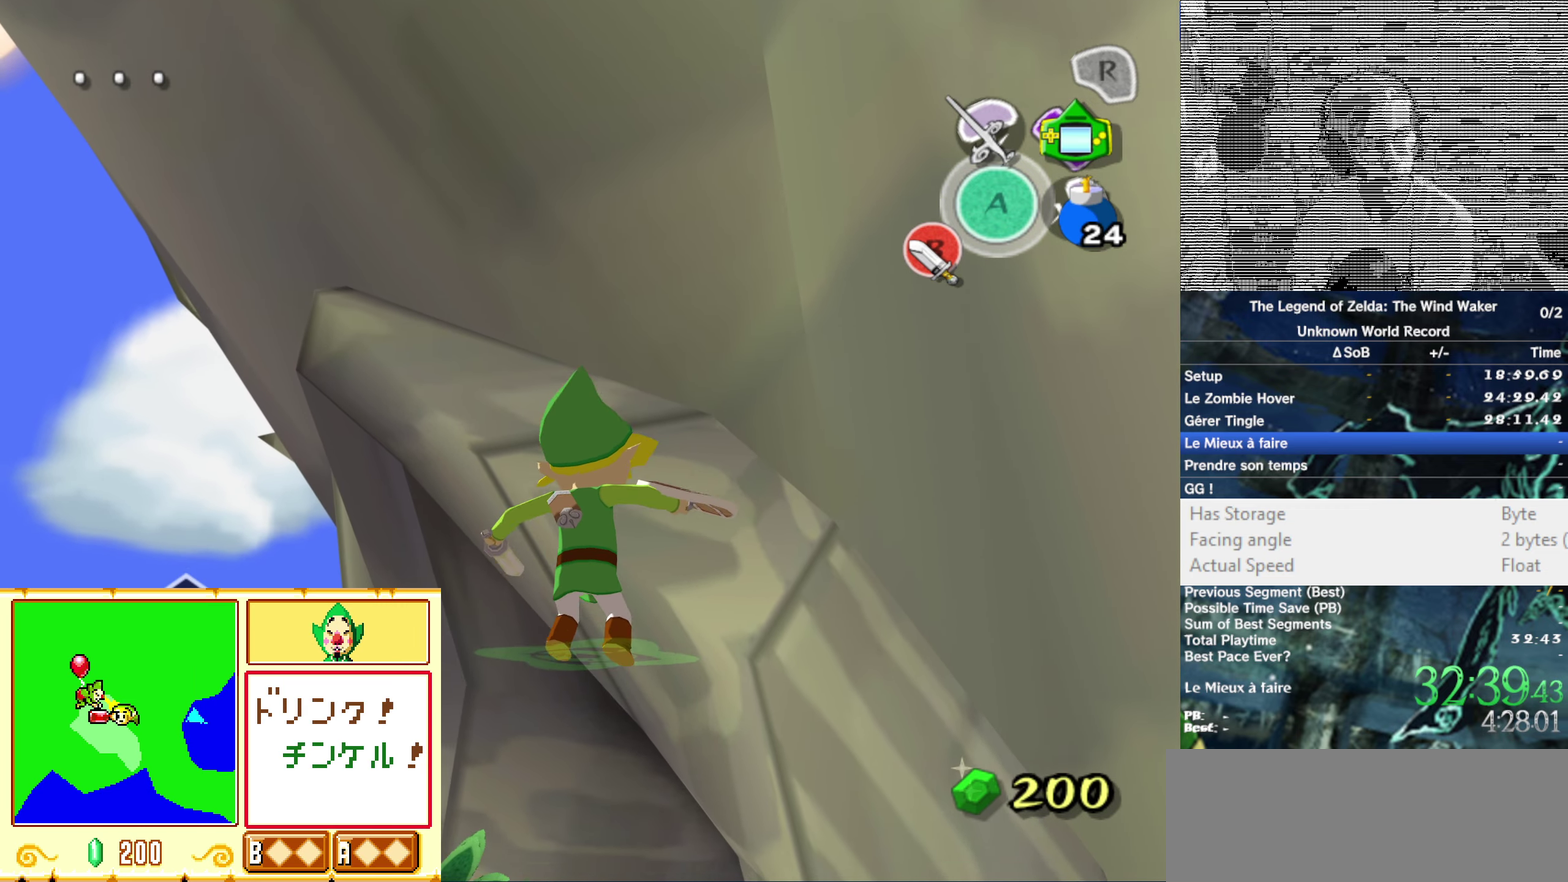
{"buttons": [], "left_stick": "center", "right_stick": "center"}
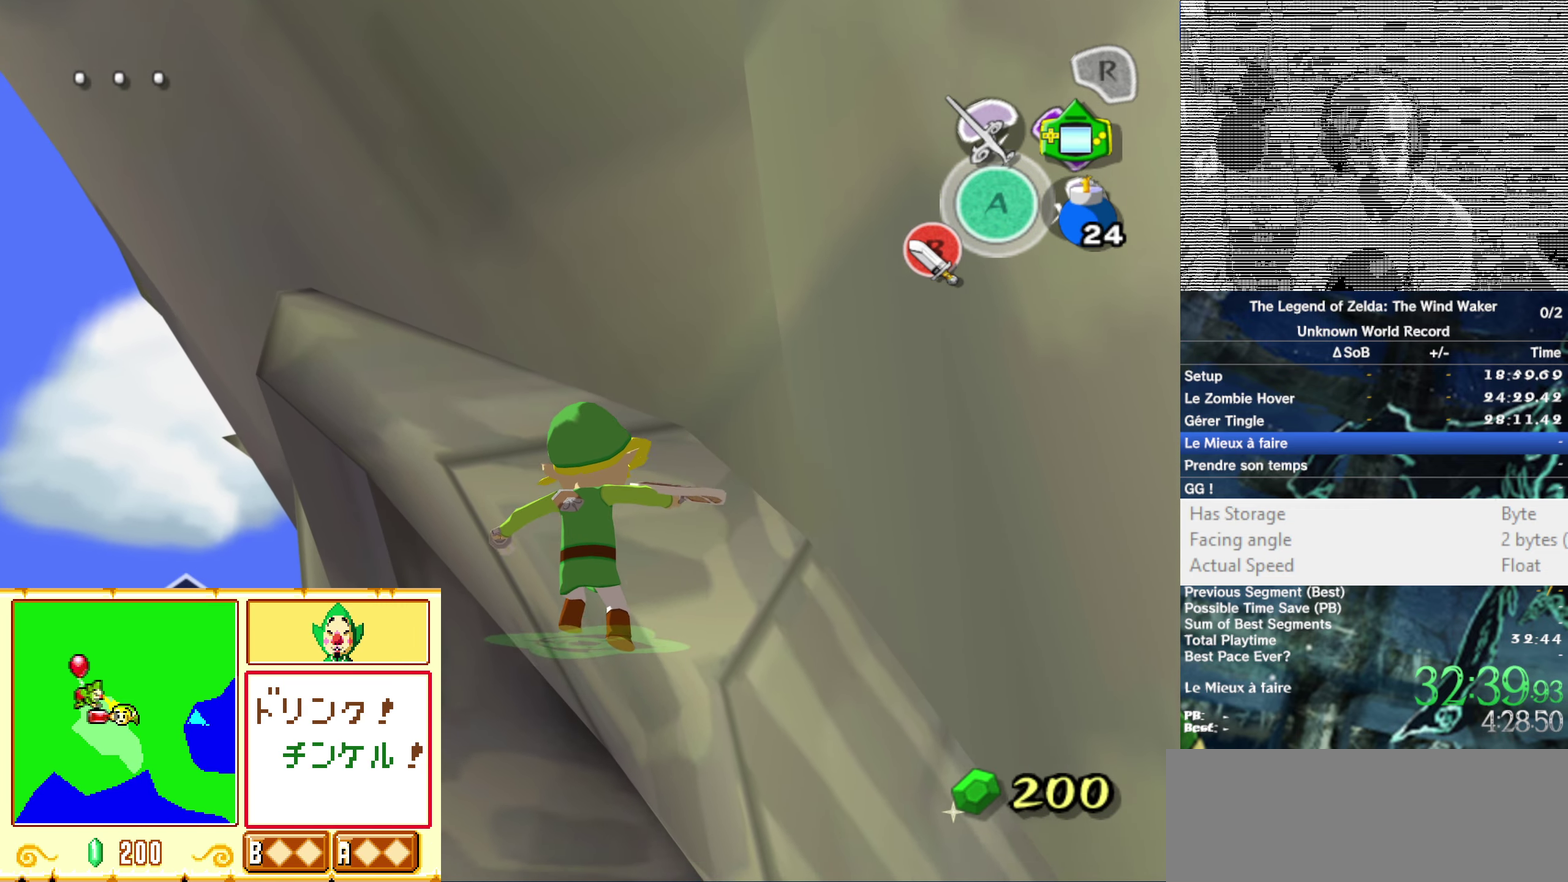
{"buttons": [], "left_stick": "center", "right_stick": "center", "events": []}
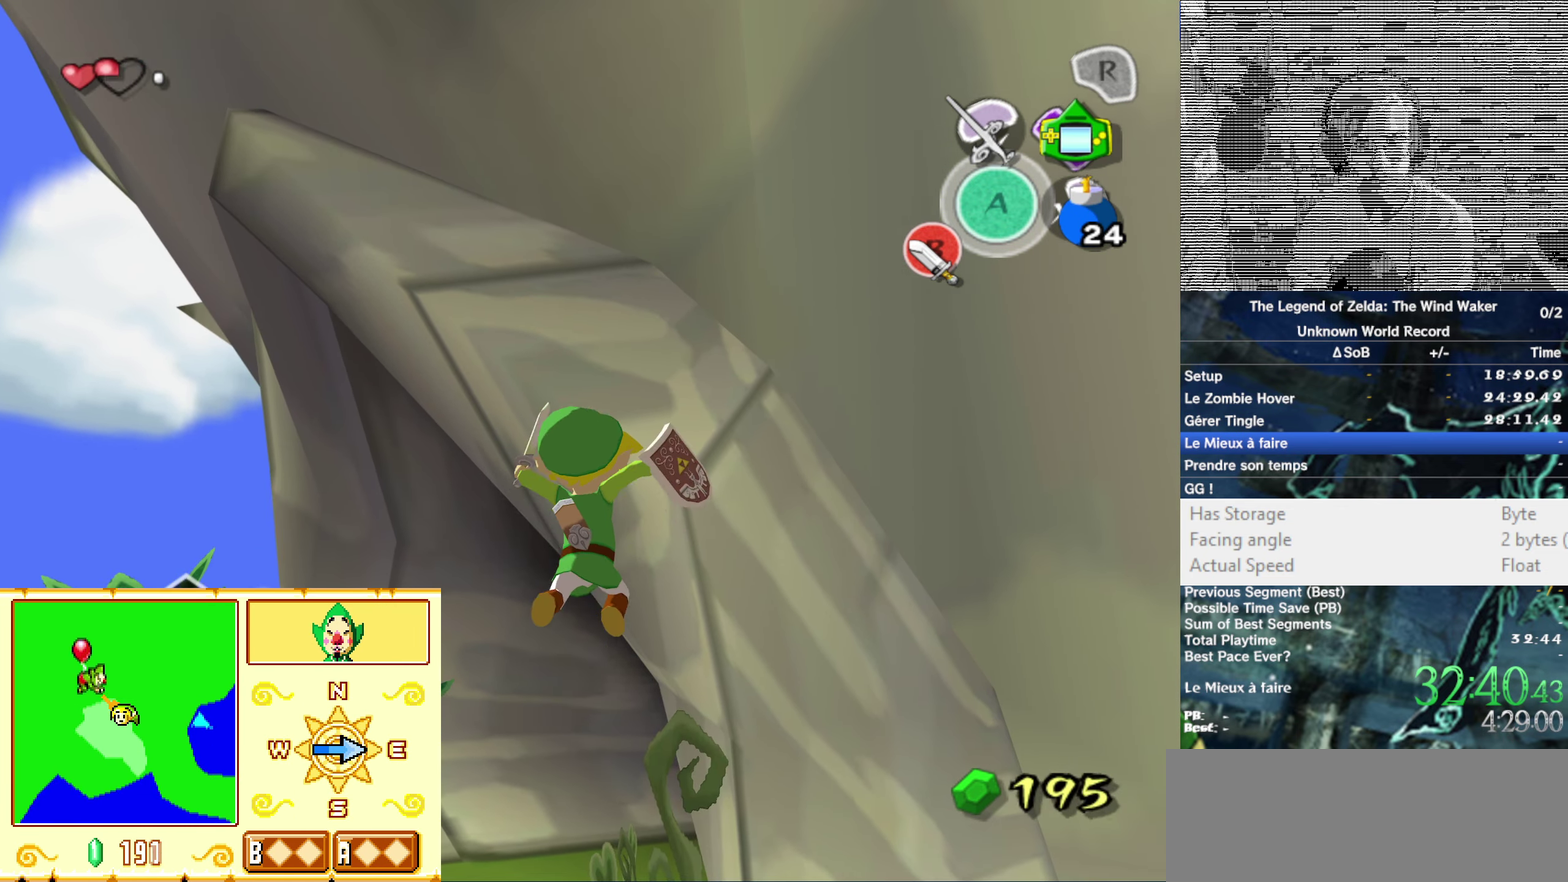
{"buttons": [], "left_stick": "center", "right_stick": "center", "events": []}